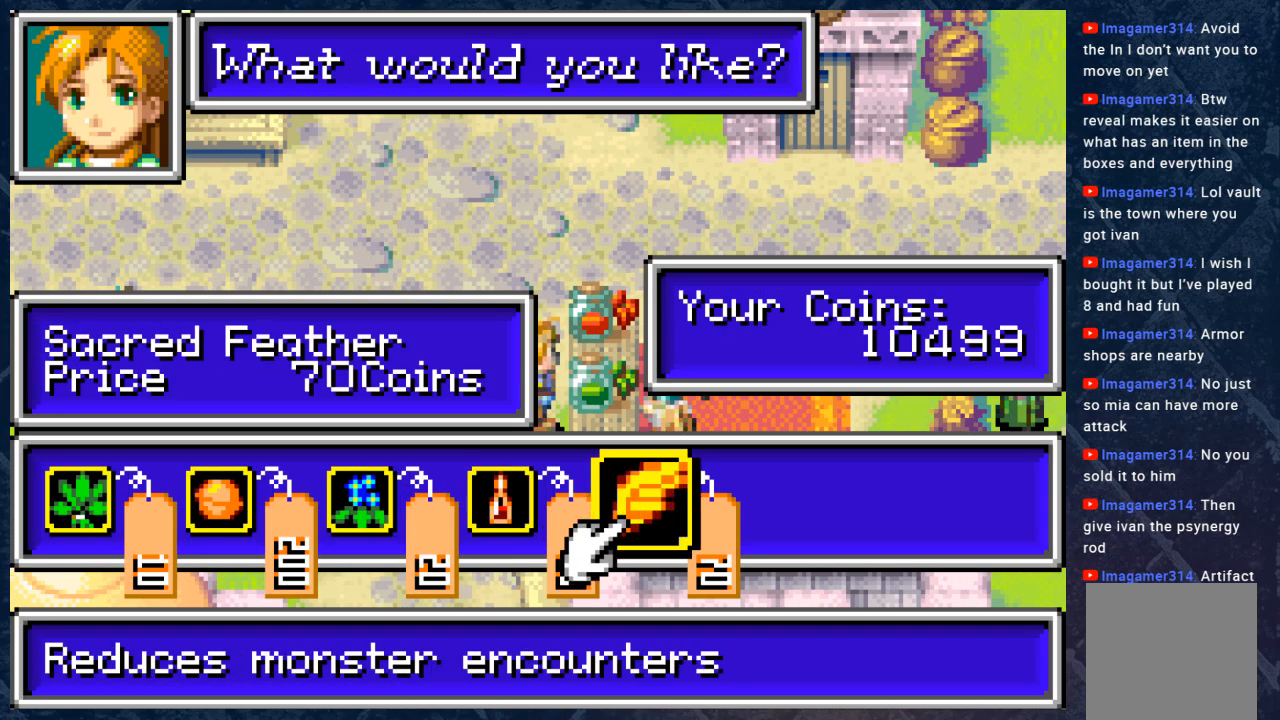
Gameplay with a controller (Xbox layout); each line is a JSON object with the inputs held at the frame after it. "events" lists button and stick changes between this image and that frame as [ms after this image, input, new state], when the widget could be followed in between.
{"buttons": [], "left_stick": "center", "right_stick": "center", "events": []}
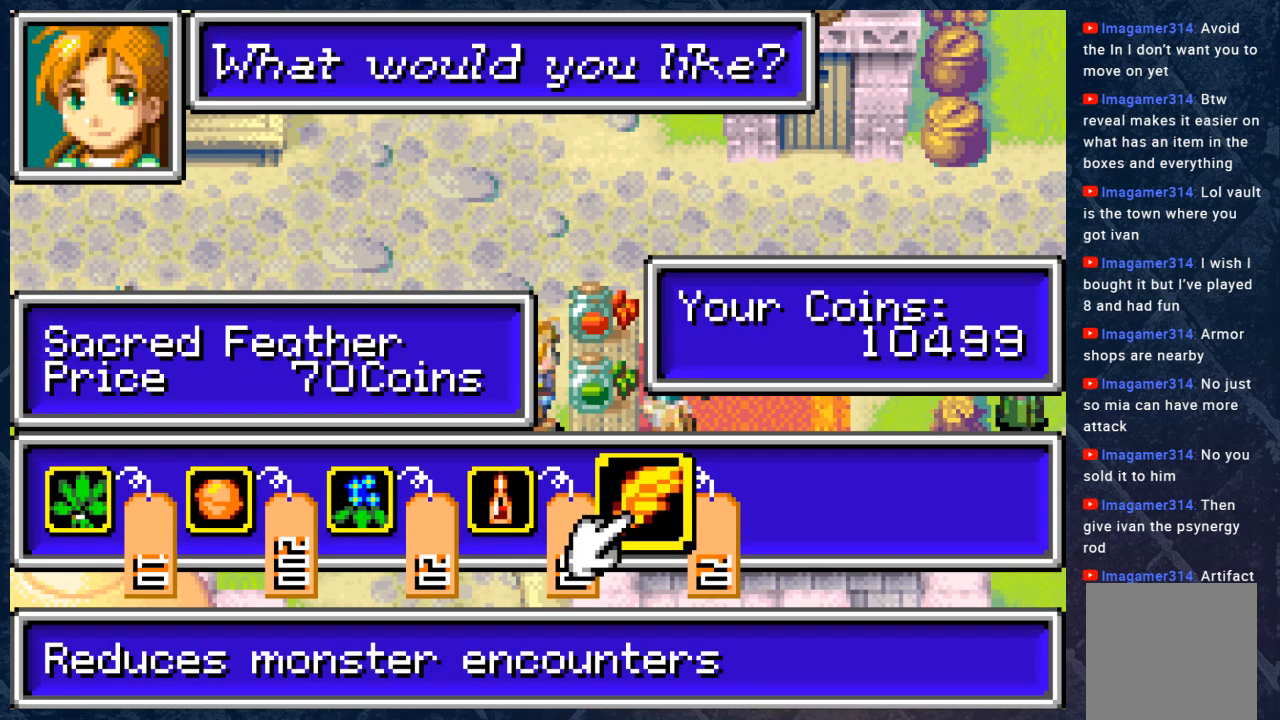
{"buttons": [], "left_stick": "center", "right_stick": "center", "events": []}
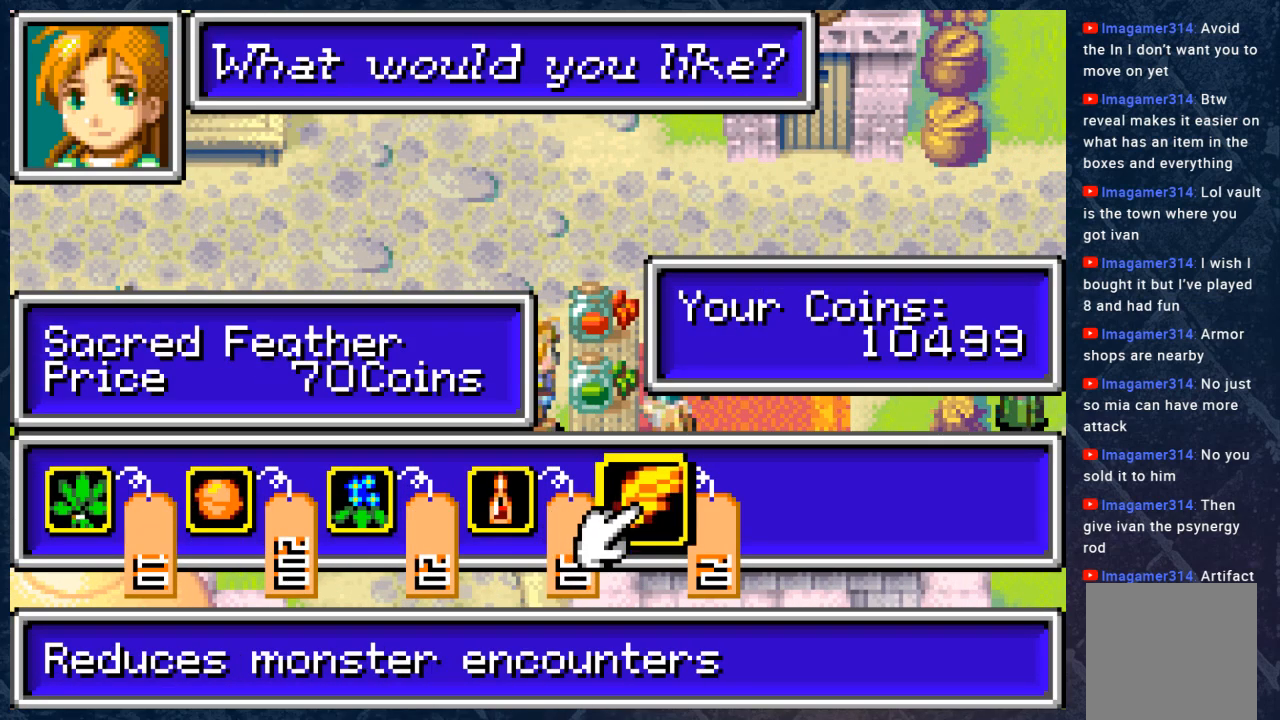
{"buttons": ["B"], "left_stick": "center", "right_stick": "center", "events": [[417, "B", "down"]]}
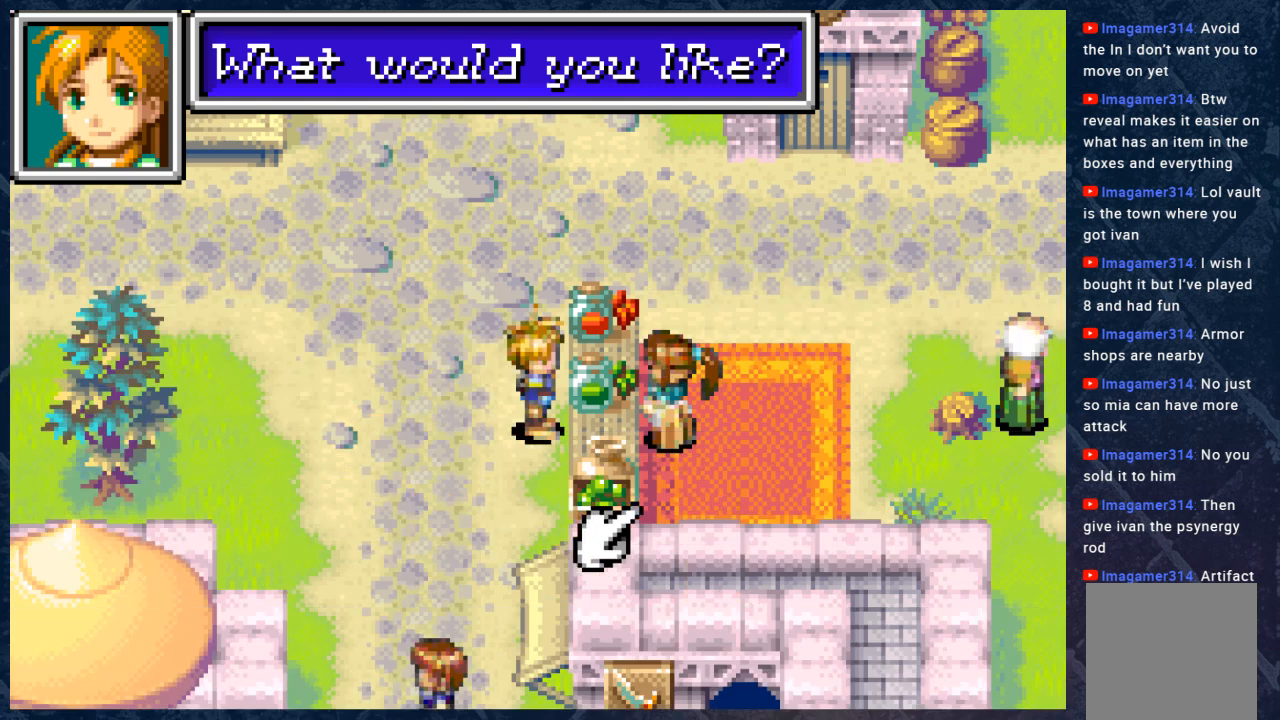
{"buttons": [], "left_stick": "center", "right_stick": "center", "events": [[133, "B", "up"]]}
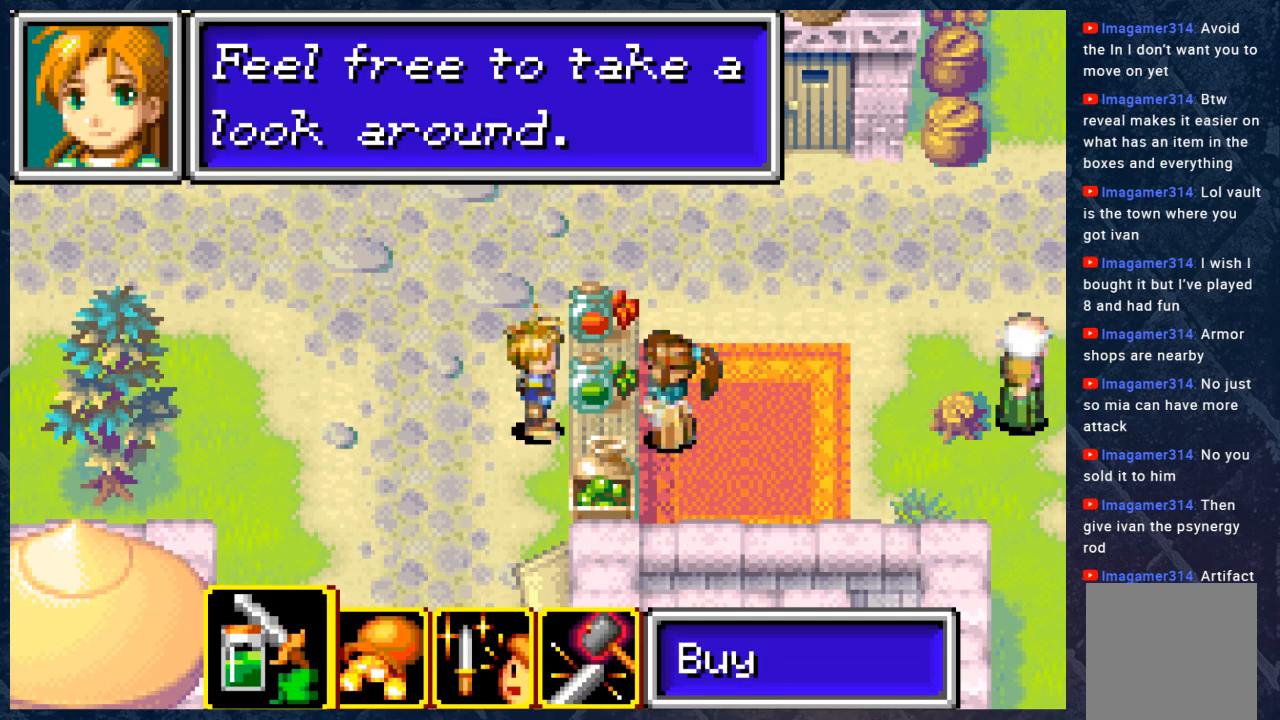
{"buttons": [], "left_stick": "right", "right_stick": "center", "events": [[200, "left_stick", "right"], [317, "left_stick", "center"], [433, "left_stick", "right"]]}
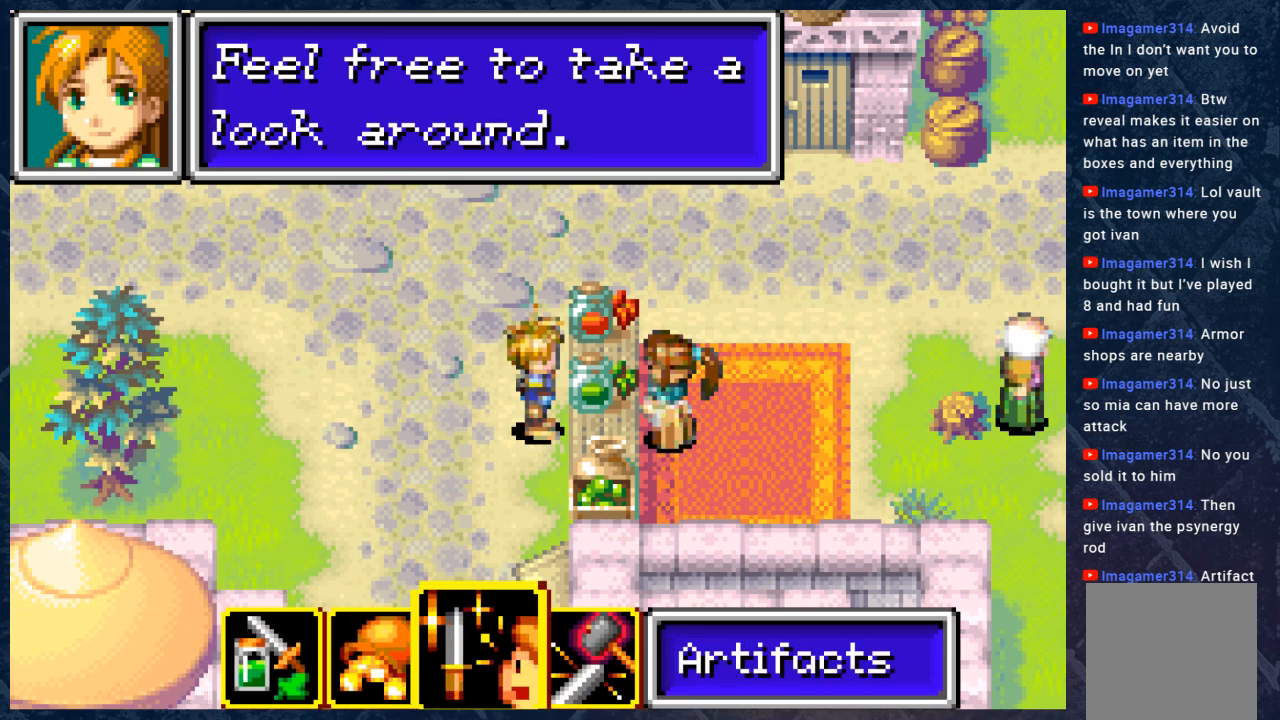
{"buttons": ["A"], "left_stick": "center", "right_stick": "center", "events": [[50, "left_stick", "center"], [300, "A", "down"]]}
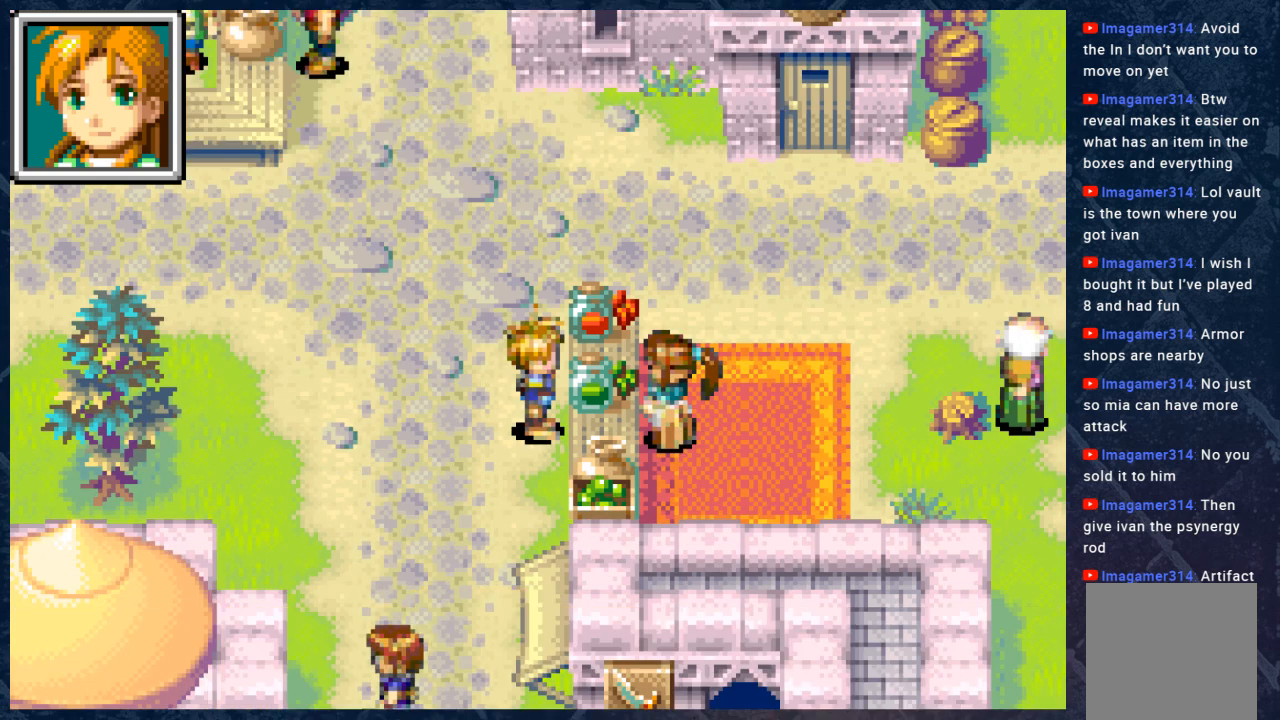
{"buttons": [], "left_stick": "center", "right_stick": "center", "events": [[17, "A", "up"]]}
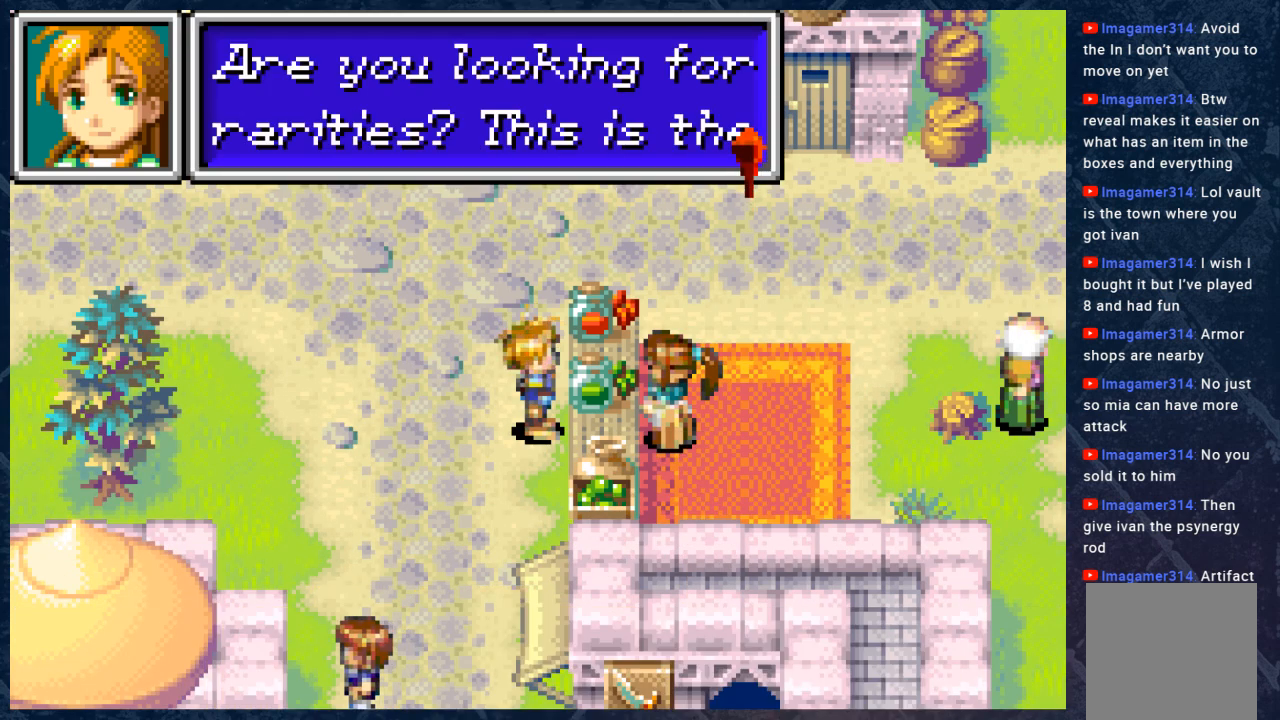
{"buttons": [], "left_stick": "center", "right_stick": "center", "events": []}
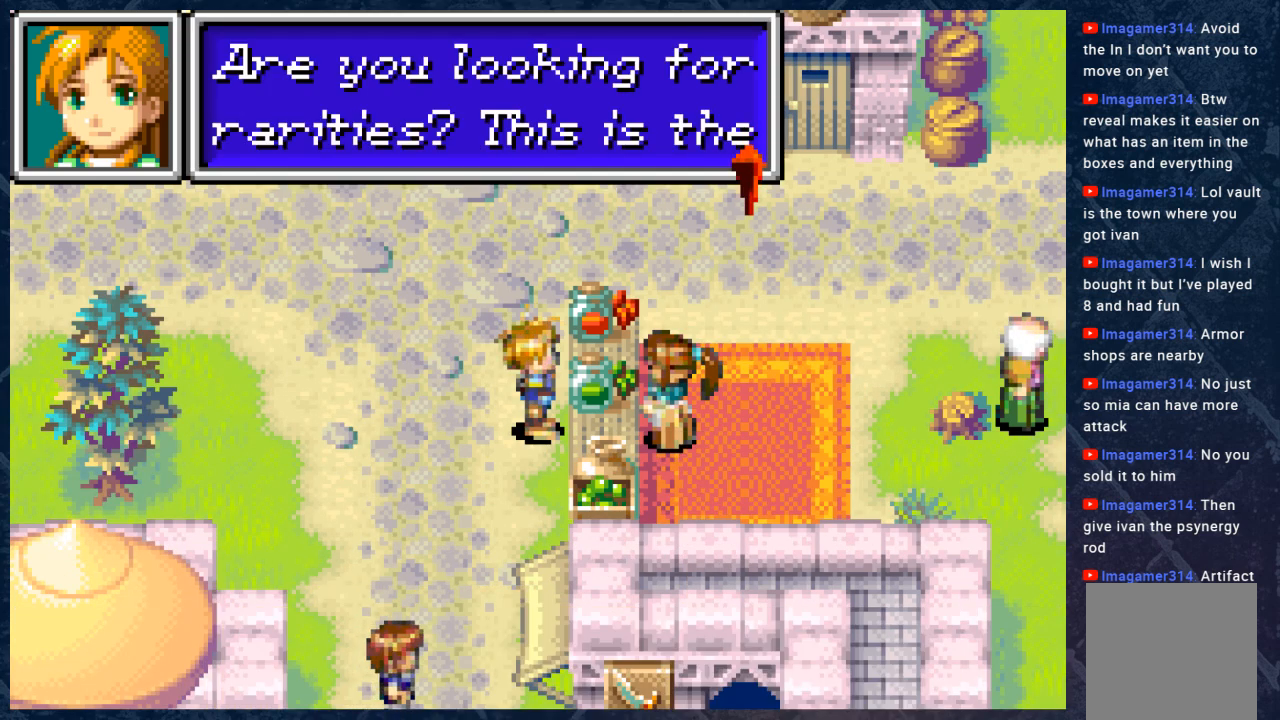
{"buttons": [], "left_stick": "center", "right_stick": "center", "events": [[350, "A", "down"], [467, "A", "up"]]}
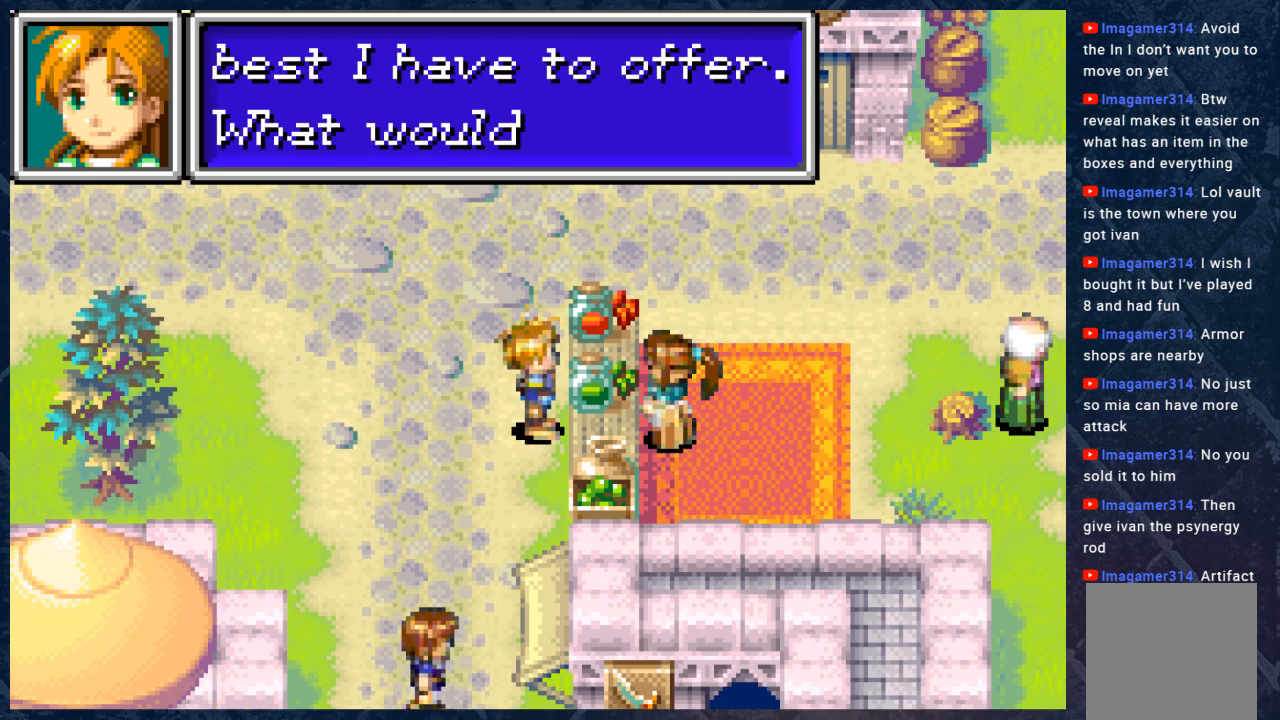
{"buttons": [], "left_stick": "center", "right_stick": "center", "events": []}
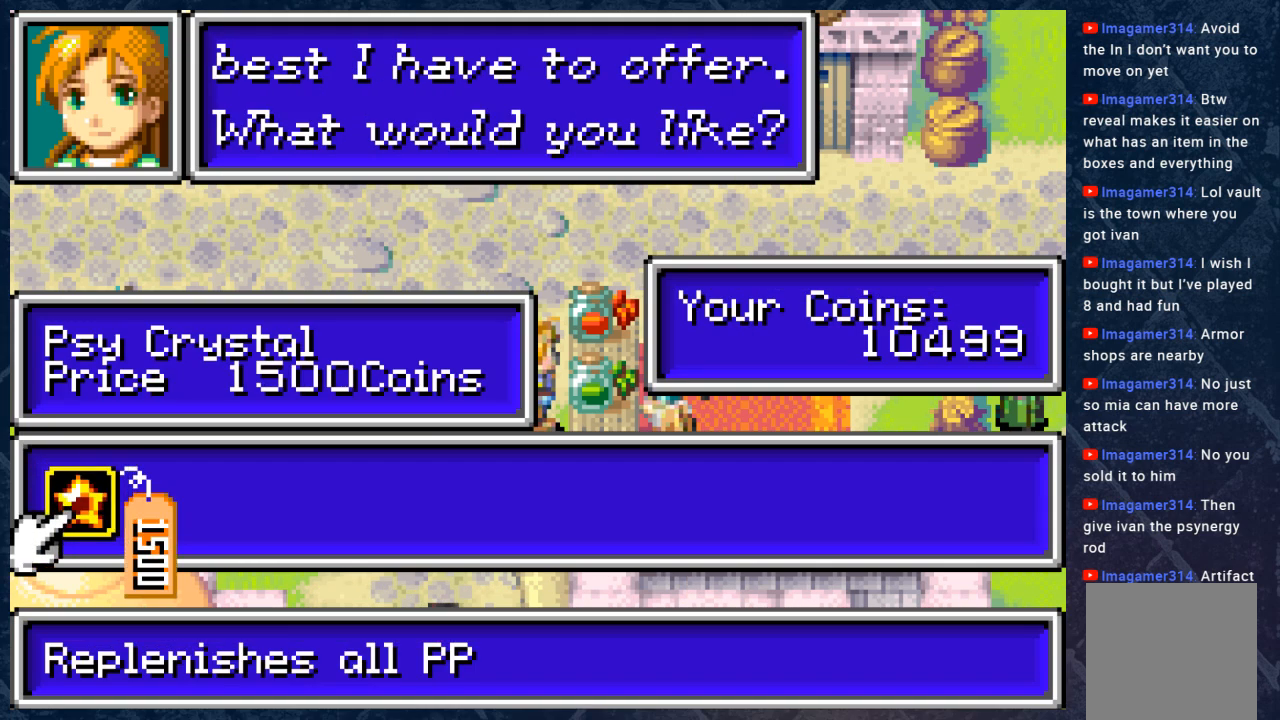
{"buttons": [], "left_stick": "center", "right_stick": "center", "events": []}
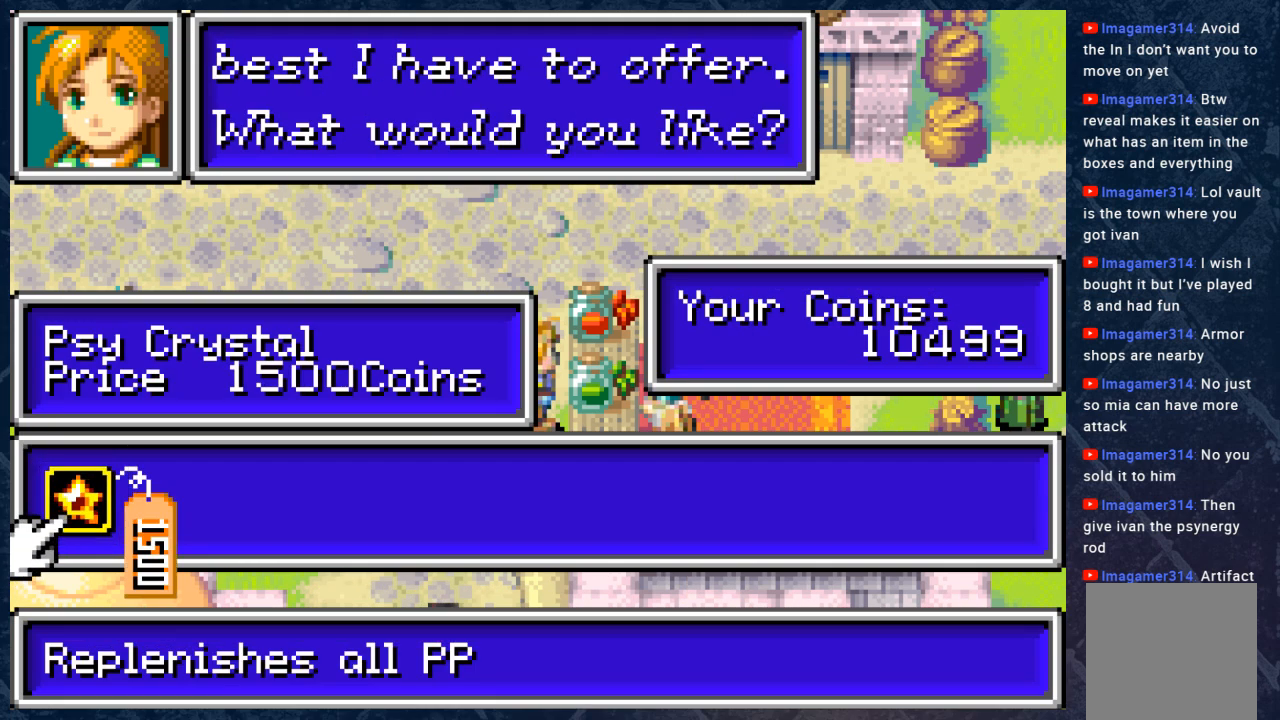
{"buttons": [], "left_stick": "center", "right_stick": "center", "events": []}
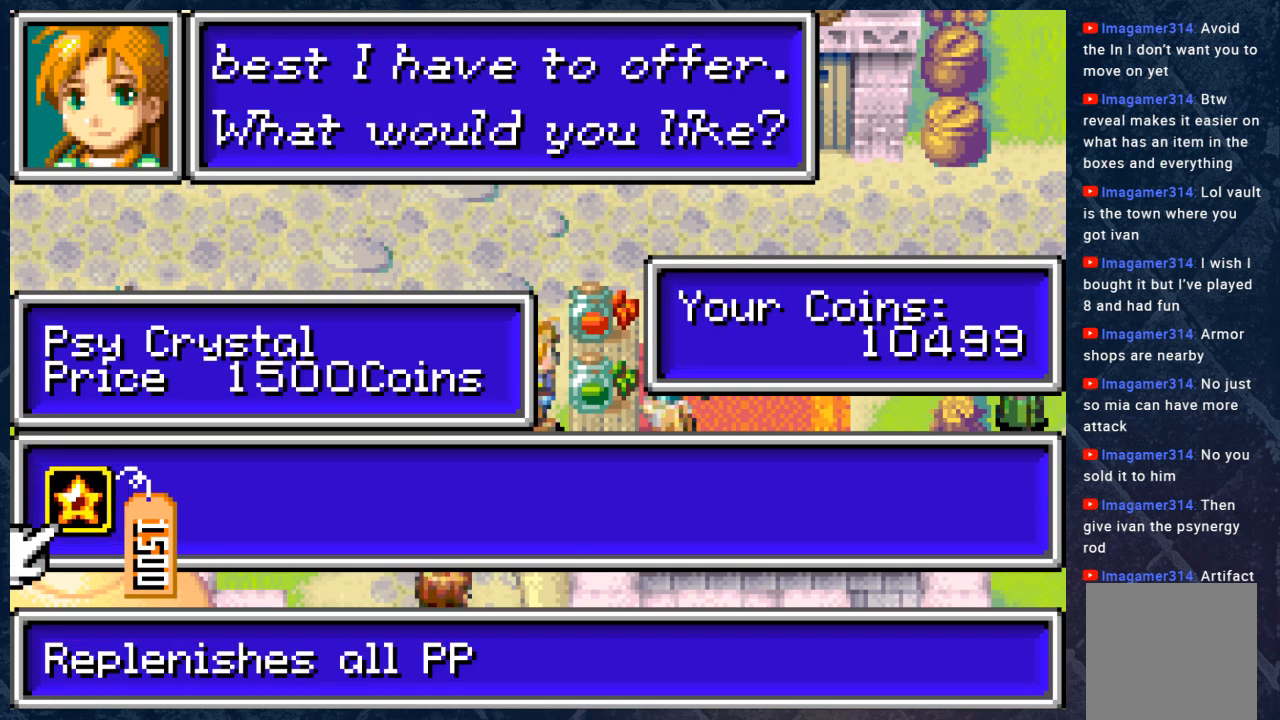
{"buttons": [], "left_stick": "center", "right_stick": "center", "events": []}
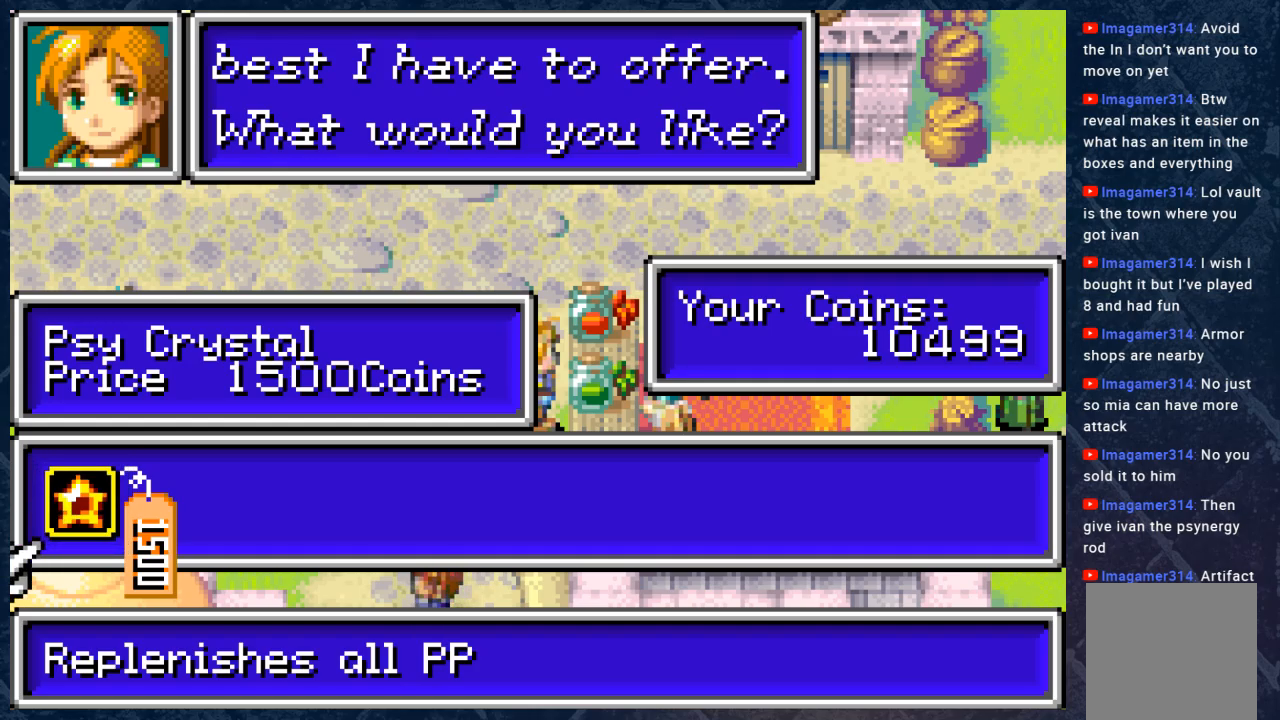
{"buttons": [], "left_stick": "center", "right_stick": "center", "events": []}
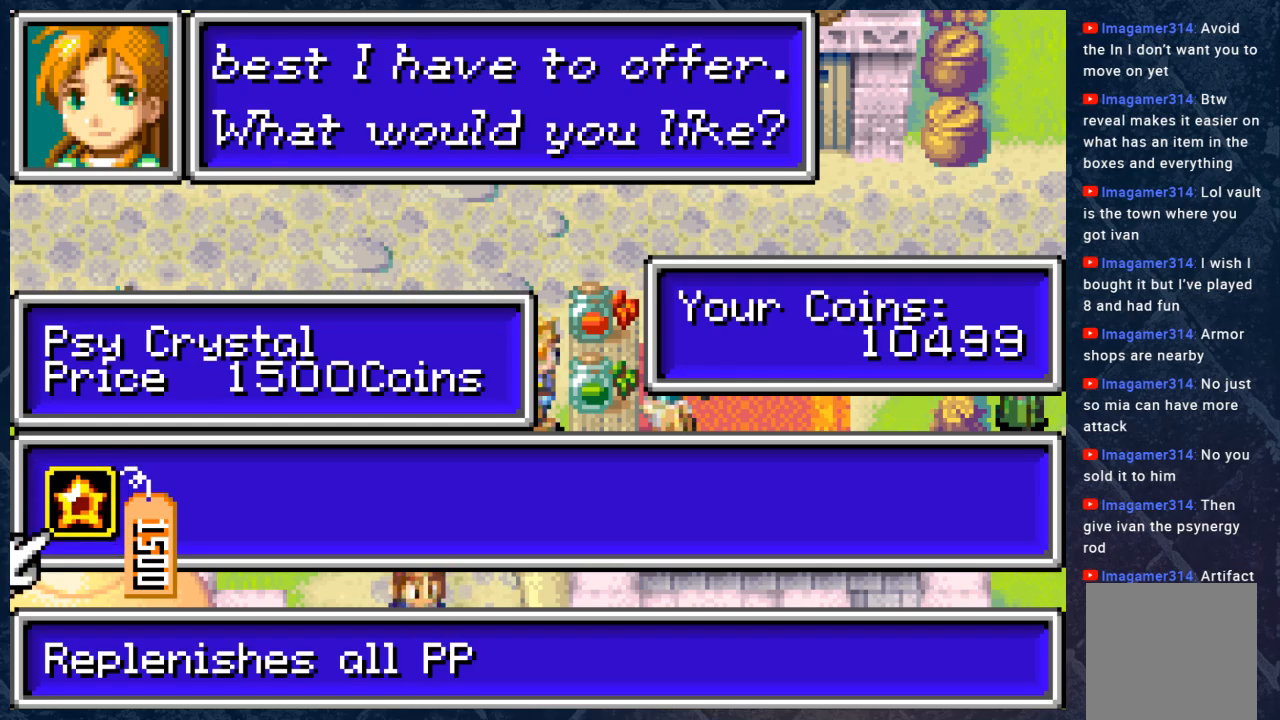
{"buttons": [], "left_stick": "center", "right_stick": "center", "events": [[317, "B", "down"], [383, "B", "up"]]}
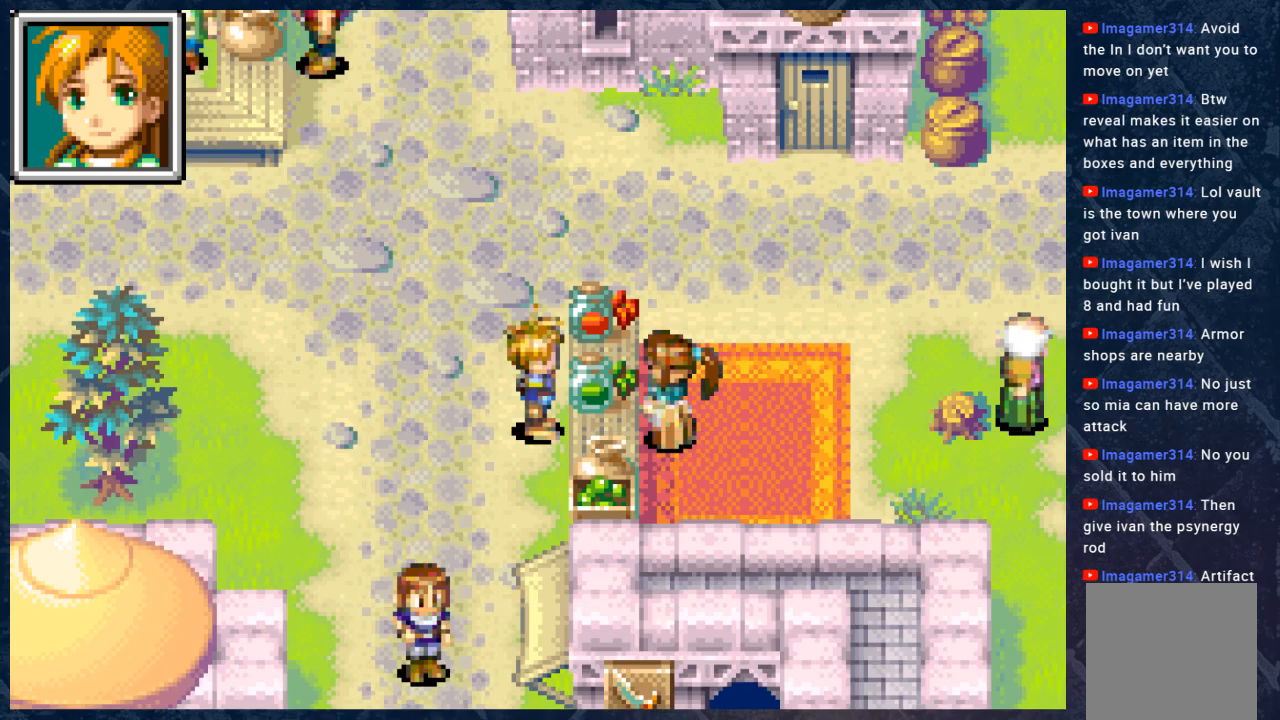
{"buttons": [], "left_stick": "center", "right_stick": "center", "events": [[17, "B", "down"], [133, "B", "up"], [283, "B", "down"], [417, "B", "up"]]}
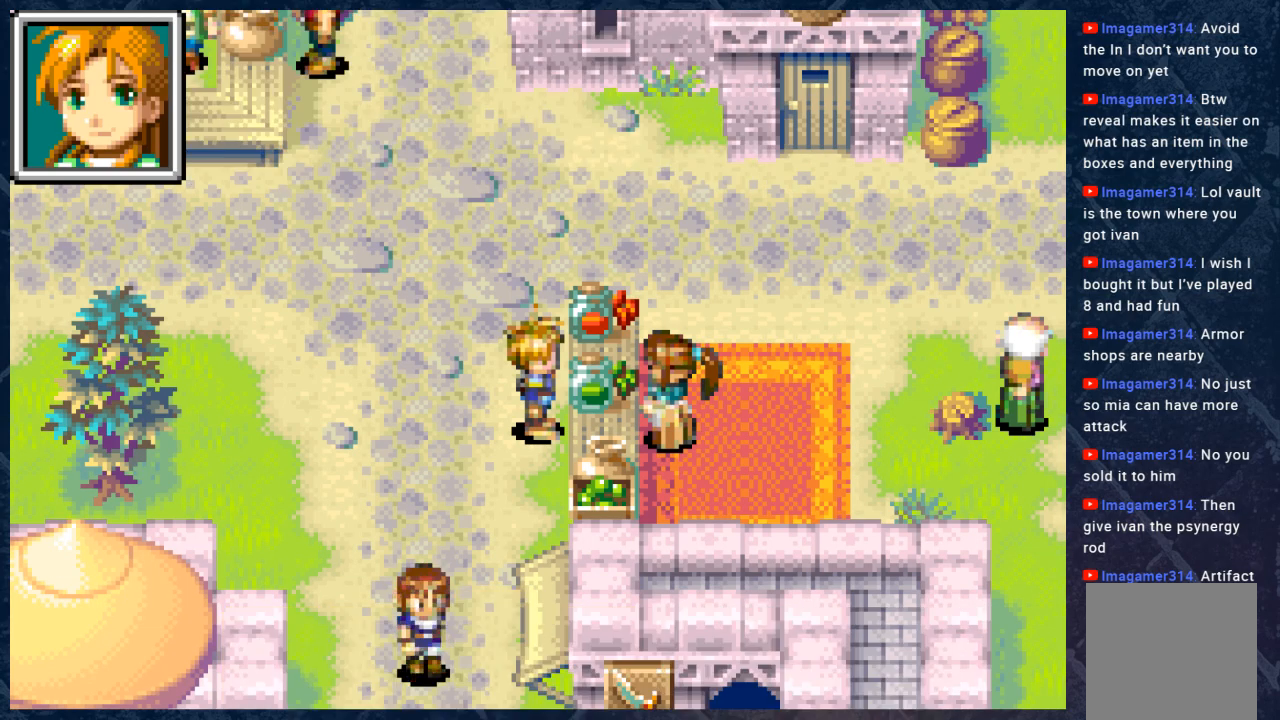
{"buttons": ["B"], "left_stick": "down", "right_stick": "center", "events": [[50, "B", "down"], [133, "B", "up"], [167, "left_stick", "down-left"], [300, "B", "down"], [433, "left_stick", "down"]]}
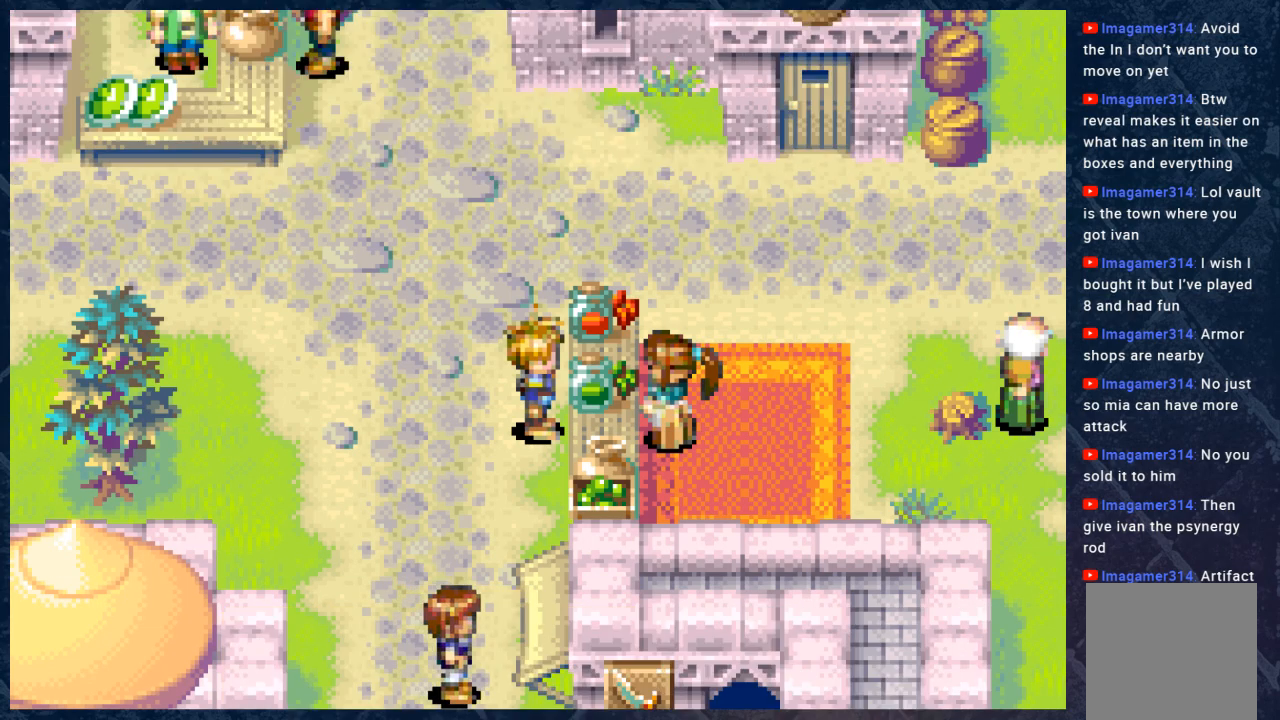
{"buttons": ["B"], "left_stick": "down-left", "right_stick": "center", "events": [[233, "left_stick", "down-left"]]}
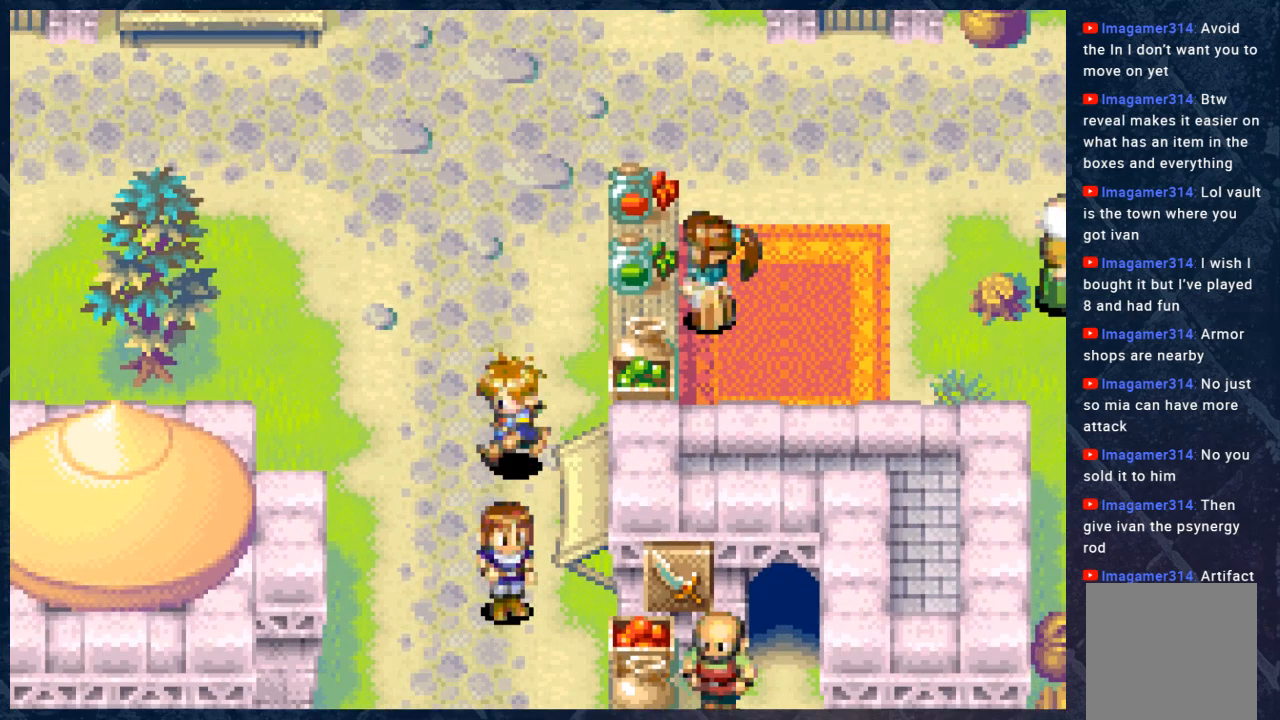
{"buttons": ["B"], "left_stick": "down", "right_stick": "center", "events": [[350, "left_stick", "down"]]}
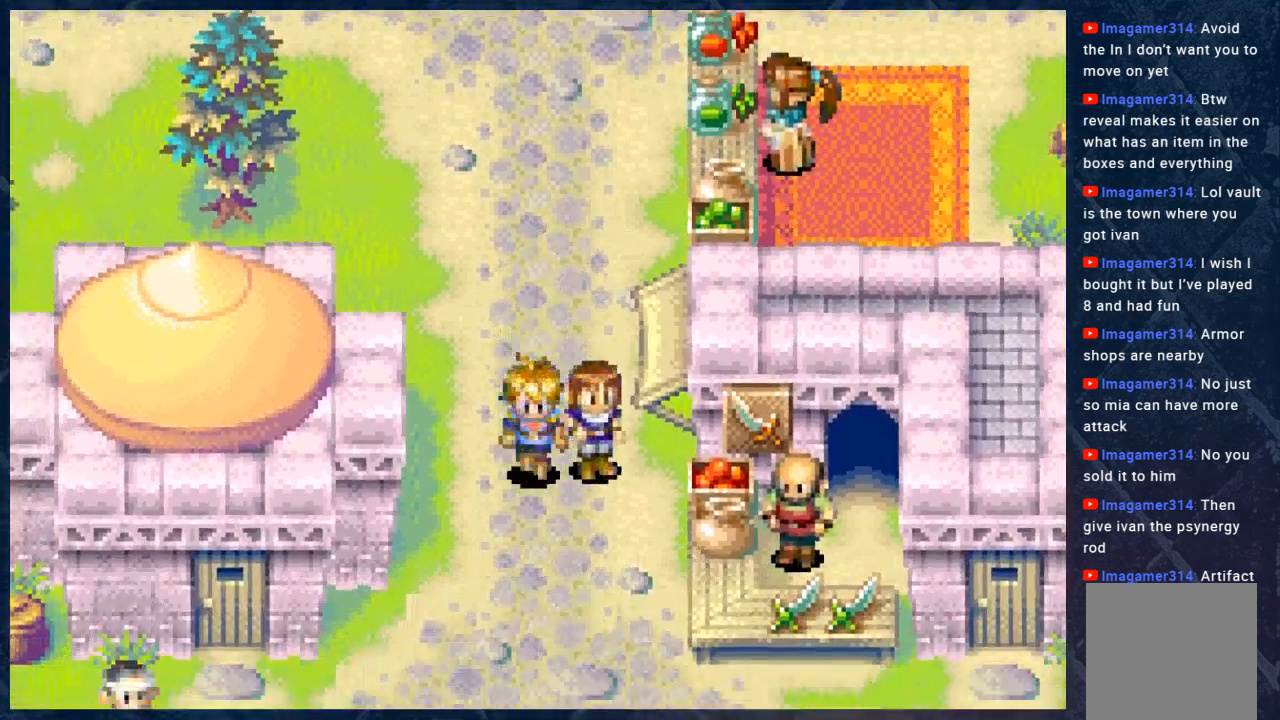
{"buttons": ["B"], "left_stick": "left", "right_stick": "center", "events": [[450, "left_stick", "left"]]}
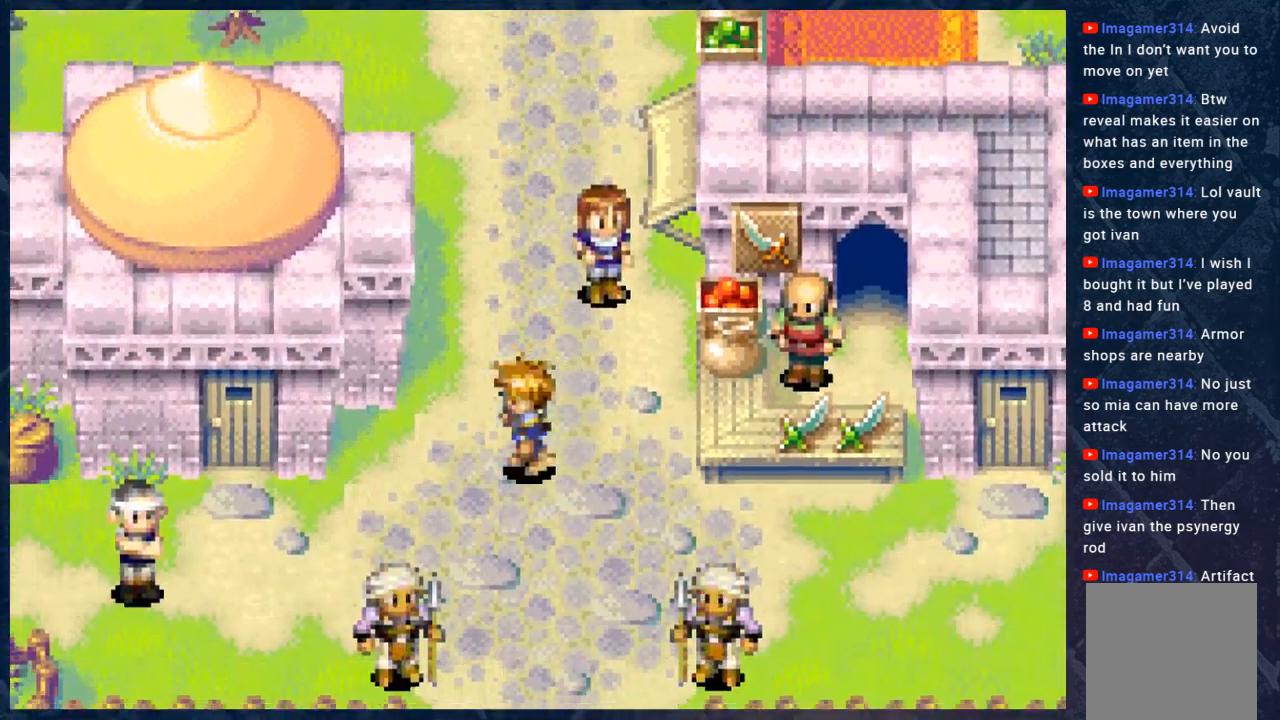
{"buttons": ["B"], "left_stick": "down-left", "right_stick": "center", "events": [[33, "left_stick", "up-left"], [133, "left_stick", "up"], [417, "left_stick", "down-left"]]}
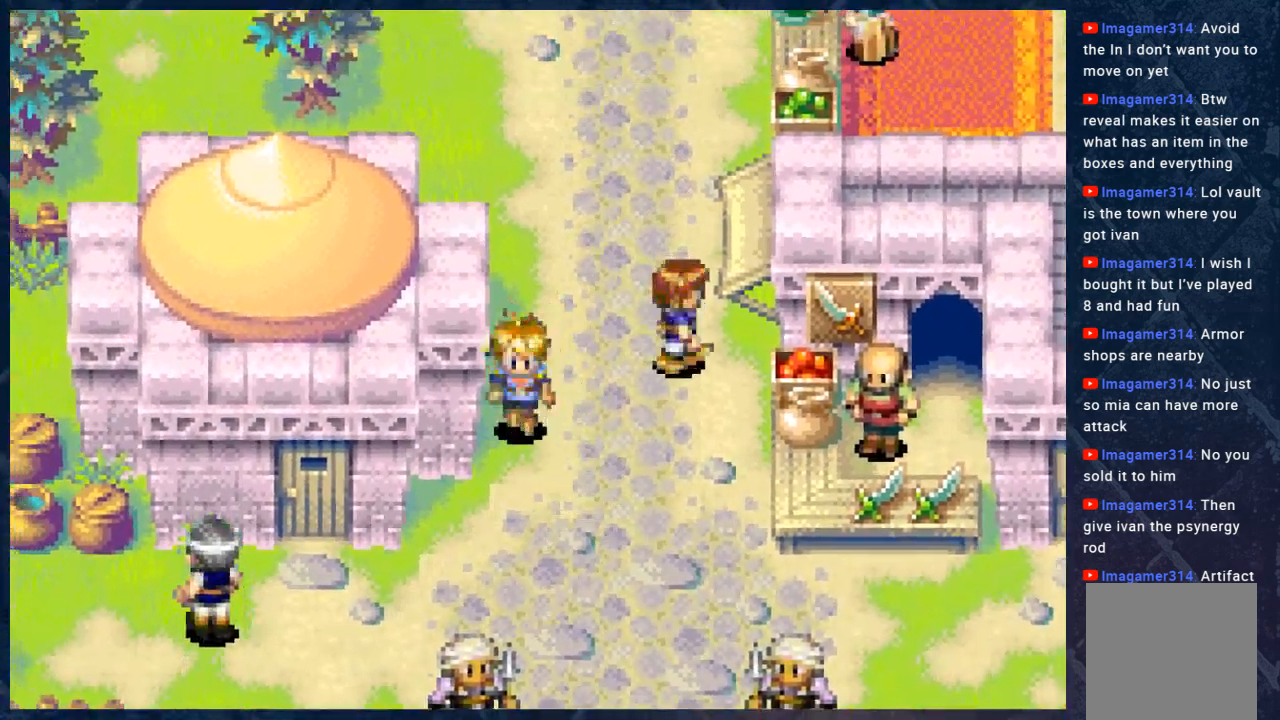
{"buttons": ["B"], "left_stick": "down-left", "right_stick": "center", "events": []}
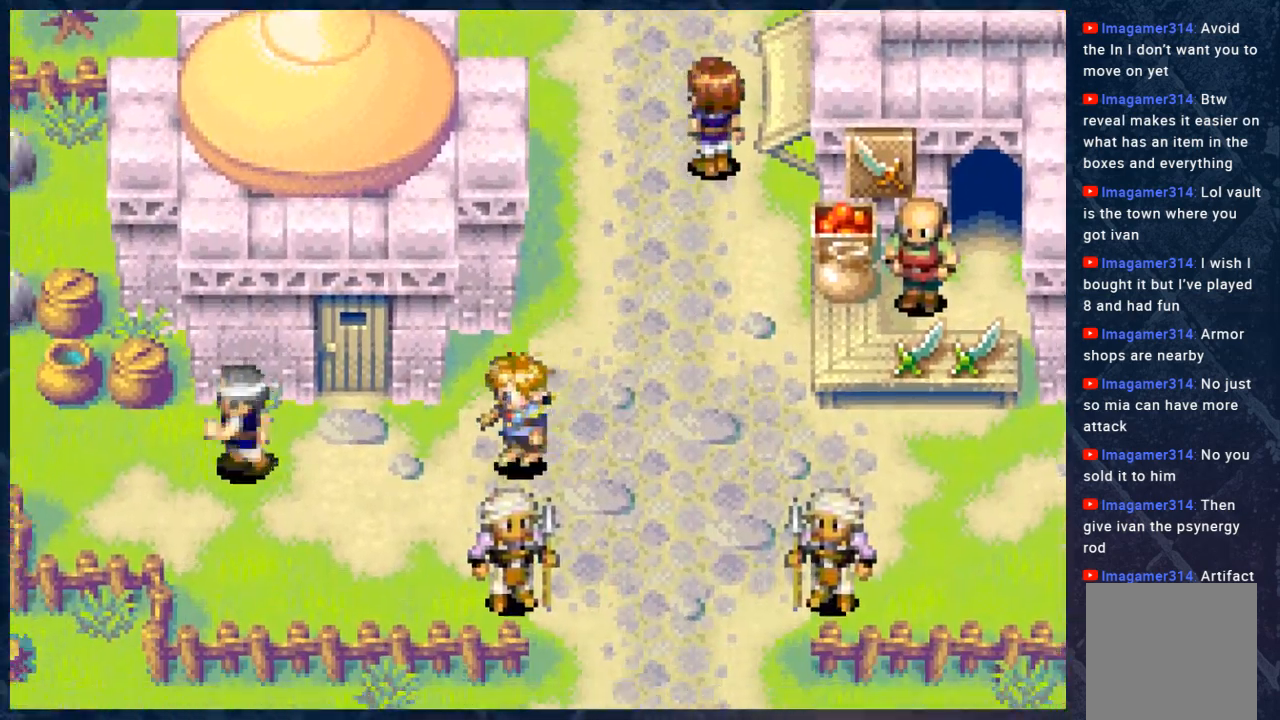
{"buttons": ["B"], "left_stick": "left", "right_stick": "center", "events": [[100, "left_stick", "left"], [283, "left_stick", "down-left"], [483, "left_stick", "left"]]}
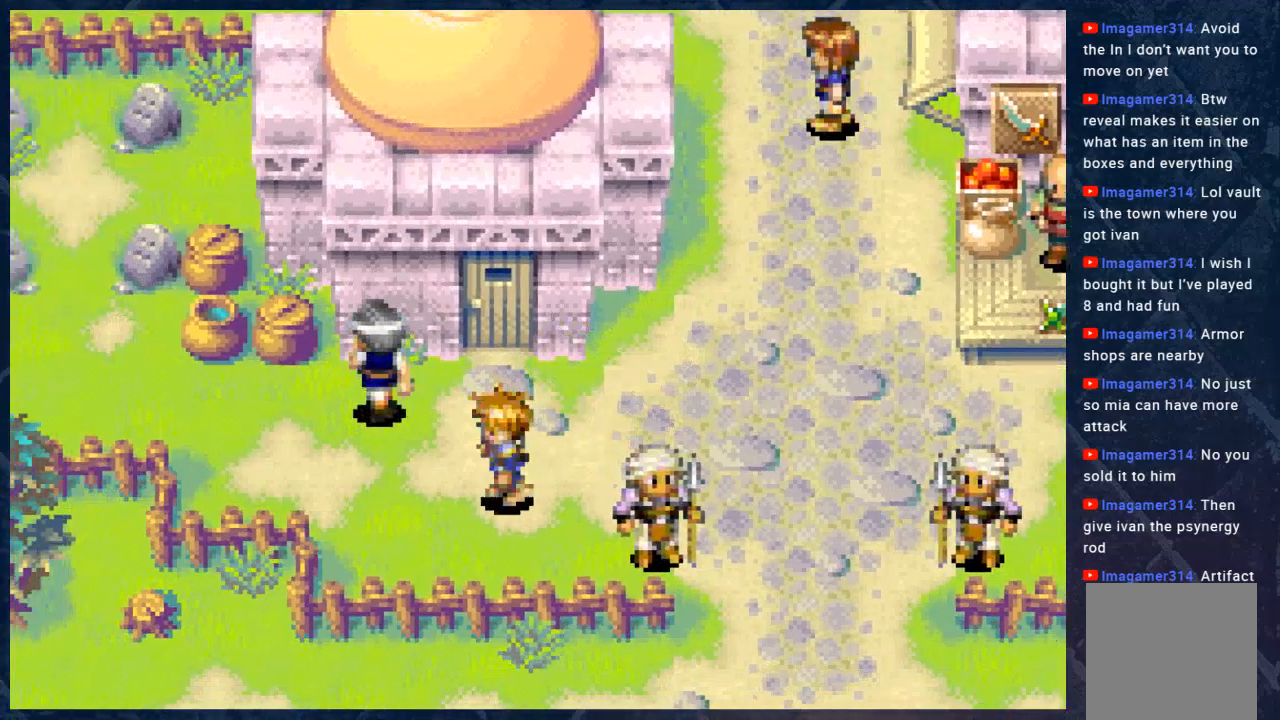
{"buttons": ["B"], "left_stick": "right", "right_stick": "center", "events": [[433, "left_stick", "right"]]}
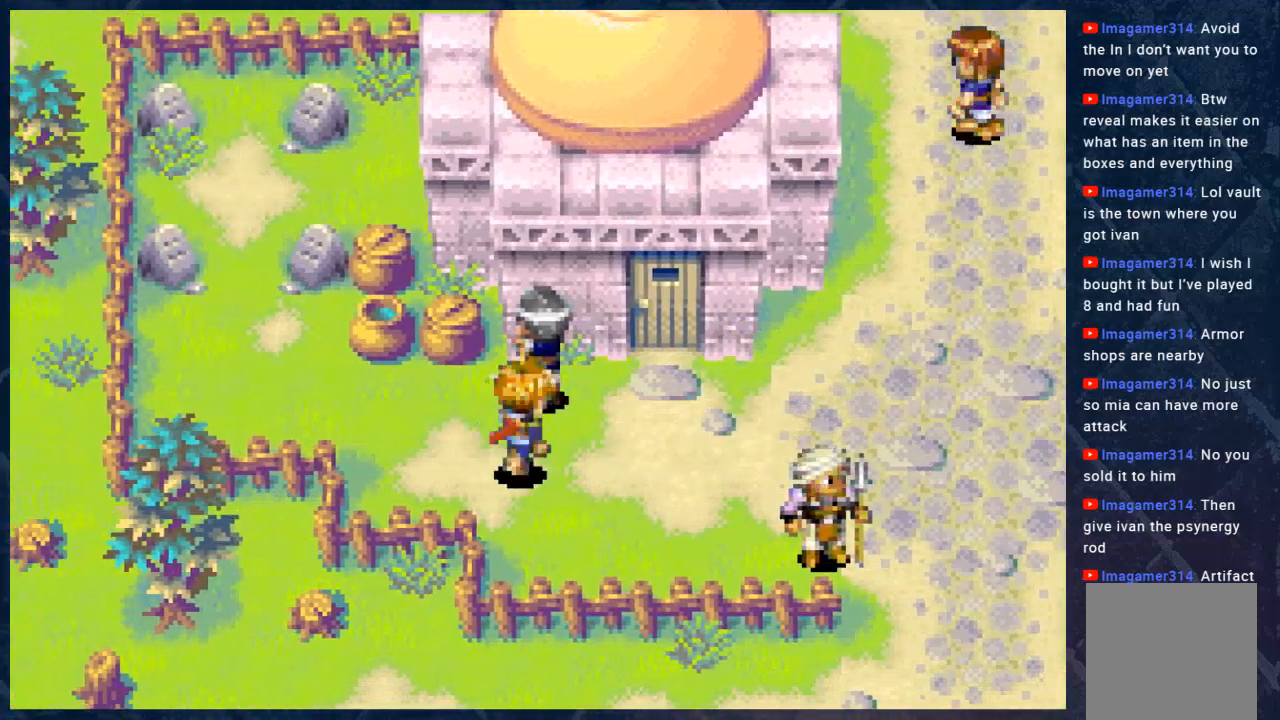
{"buttons": ["B"], "left_stick": "up-right", "right_stick": "center", "events": [[367, "left_stick", "up-right"]]}
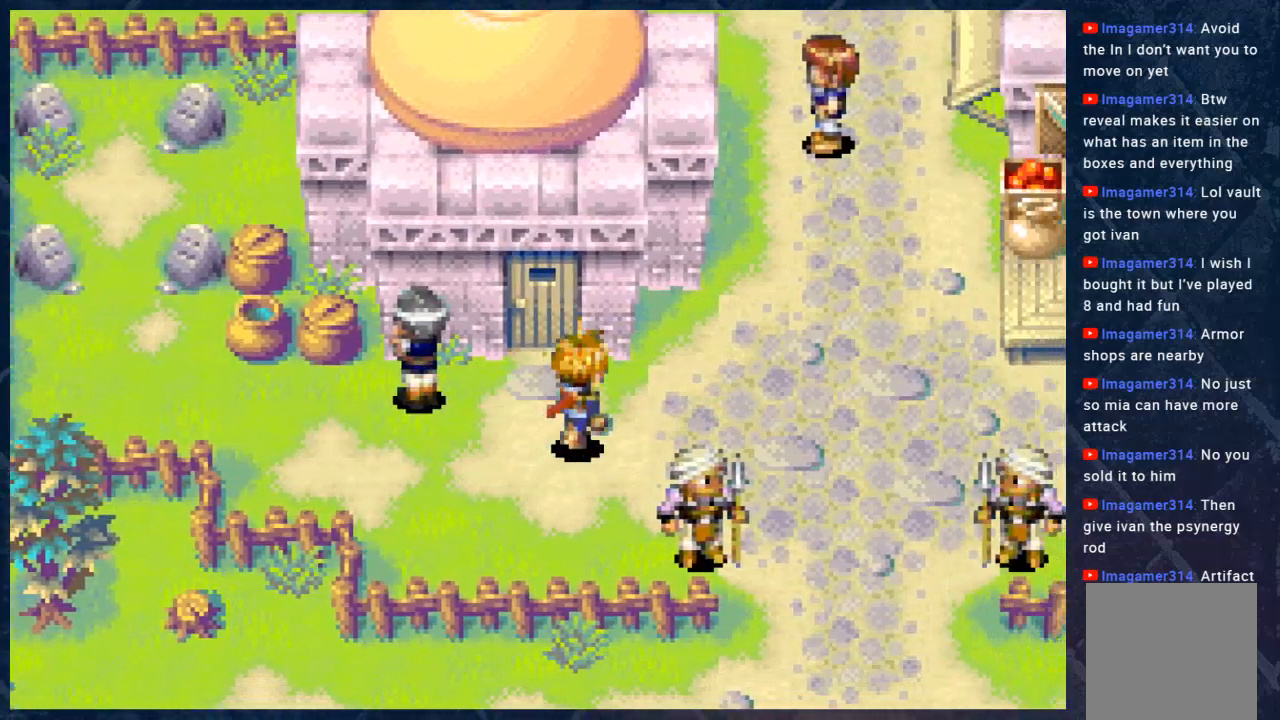
{"buttons": ["B"], "left_stick": "up-right", "right_stick": "center", "events": []}
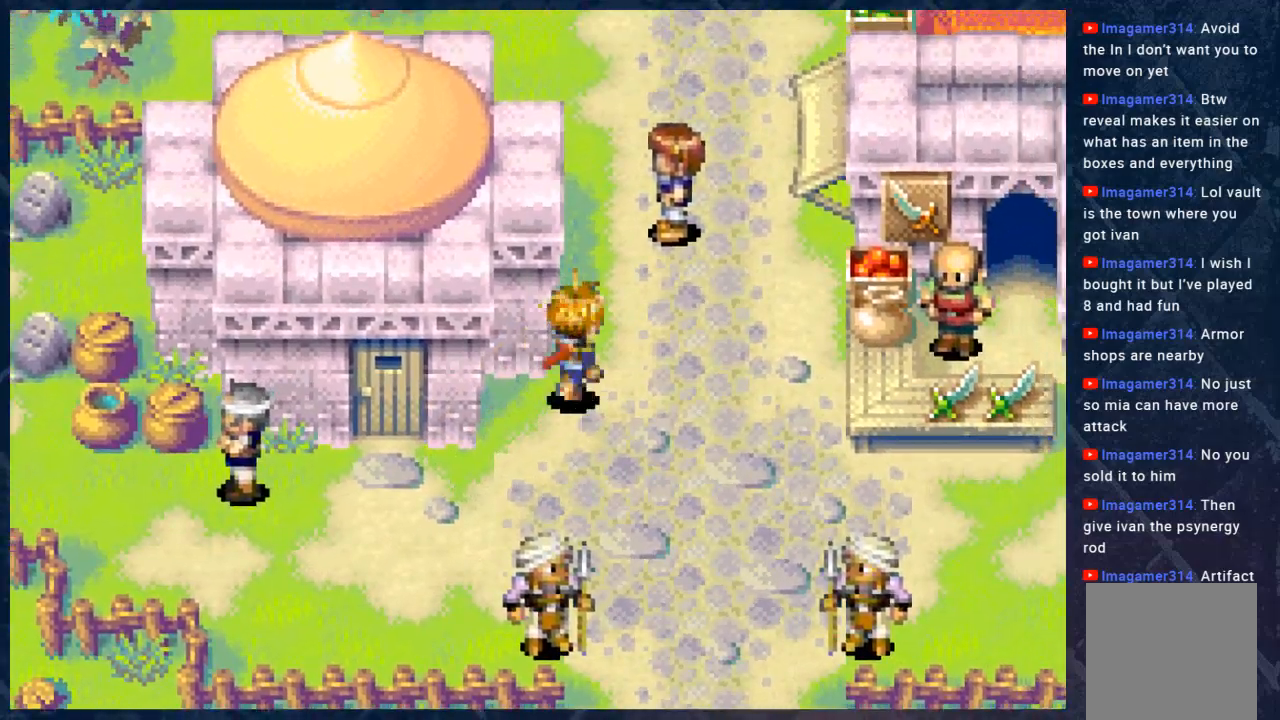
{"buttons": ["B"], "left_stick": "up", "right_stick": "center", "events": [[150, "left_stick", "up"]]}
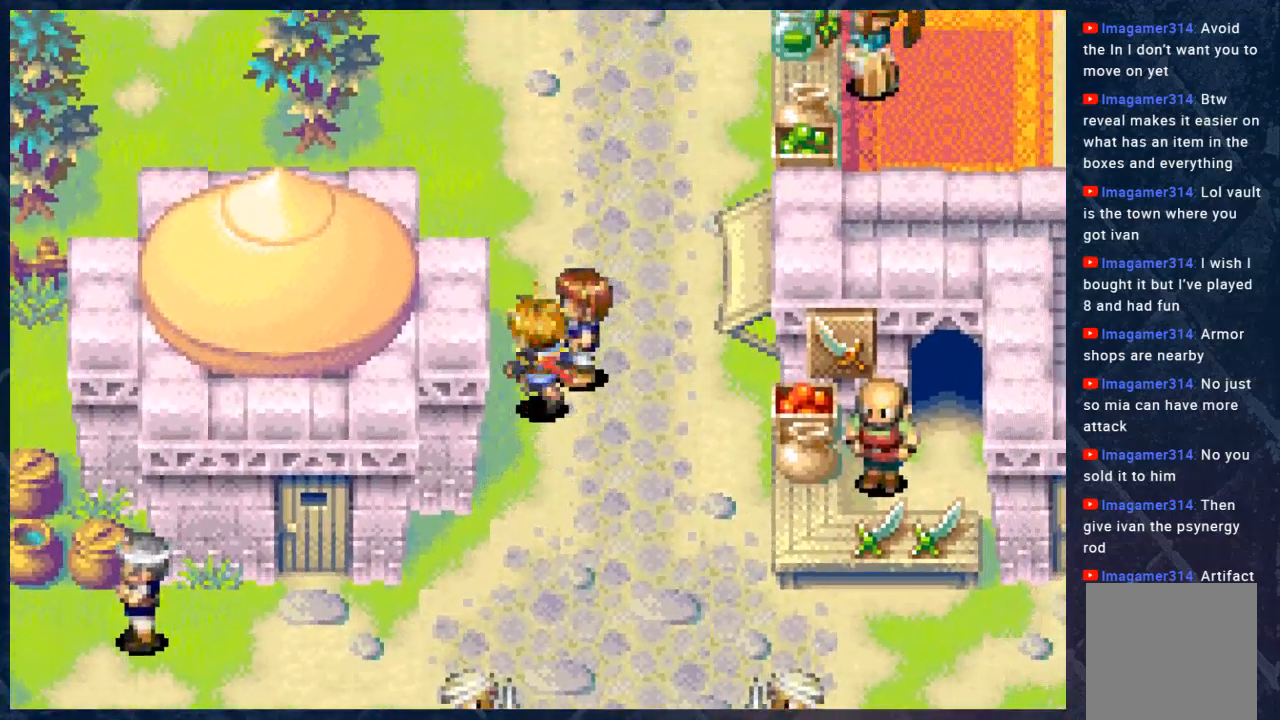
{"buttons": ["B"], "left_stick": "up", "right_stick": "center", "events": []}
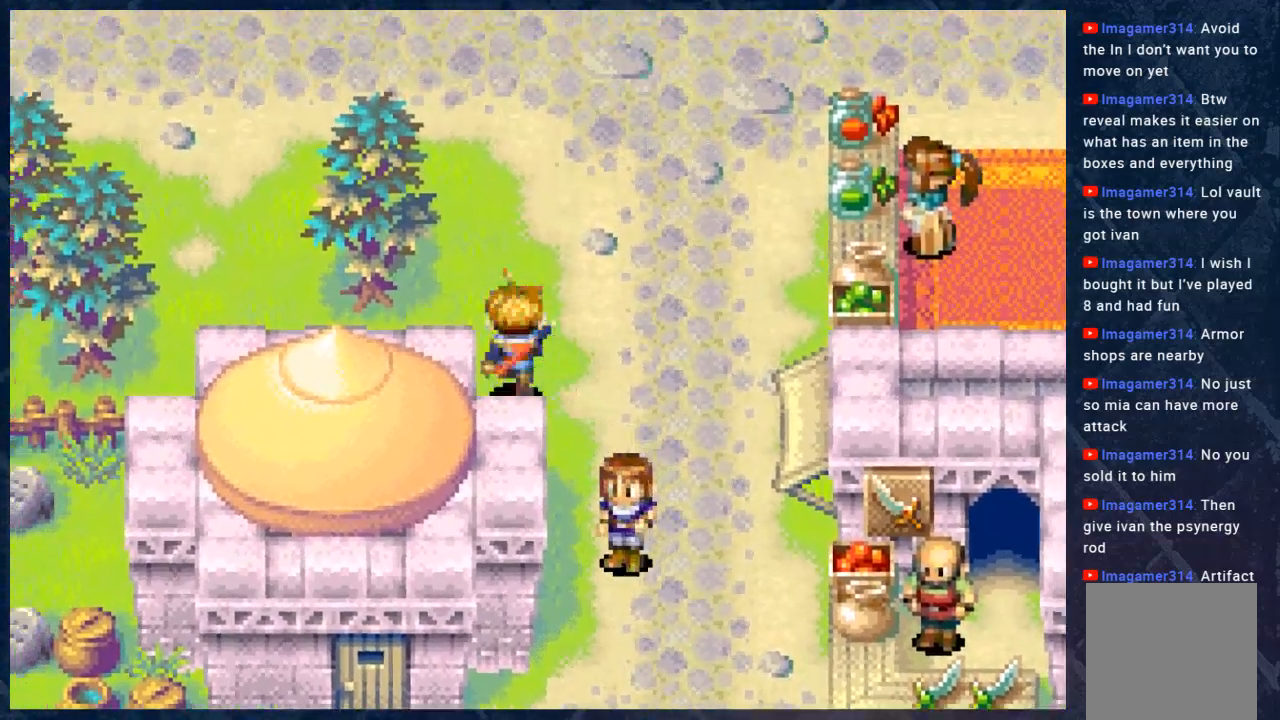
{"buttons": ["B"], "left_stick": "up", "right_stick": "center", "events": []}
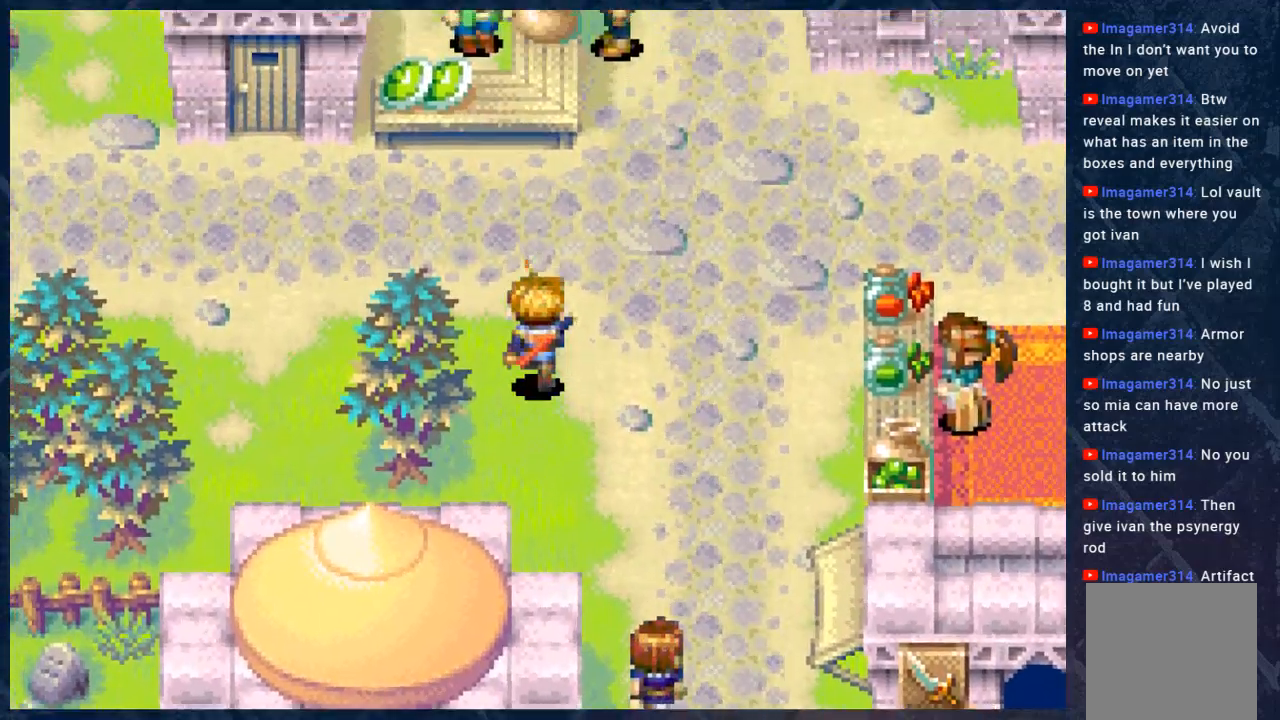
{"buttons": ["B"], "left_stick": "up", "right_stick": "center", "events": [[100, "left_stick", "up-left"], [283, "left_stick", "up"]]}
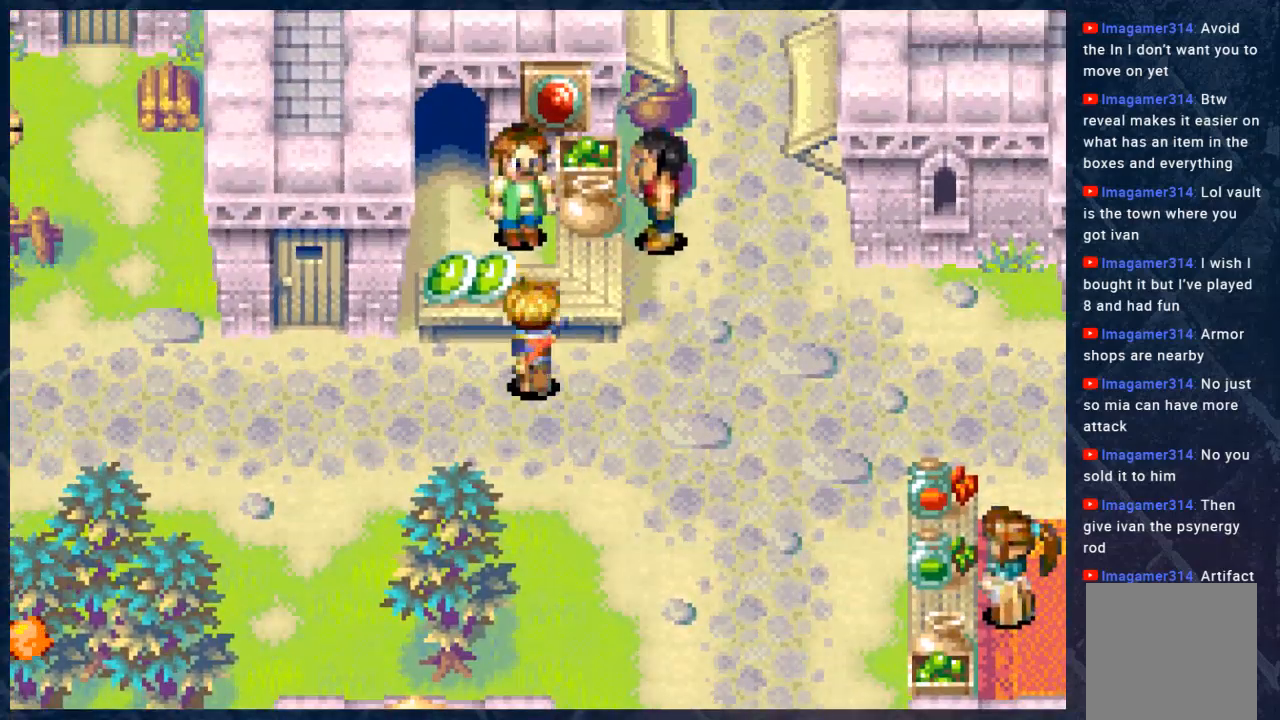
{"buttons": [], "left_stick": "center", "right_stick": "center", "events": [[250, "A", "down"], [250, "B", "up"], [317, "left_stick", "center"], [417, "A", "up"]]}